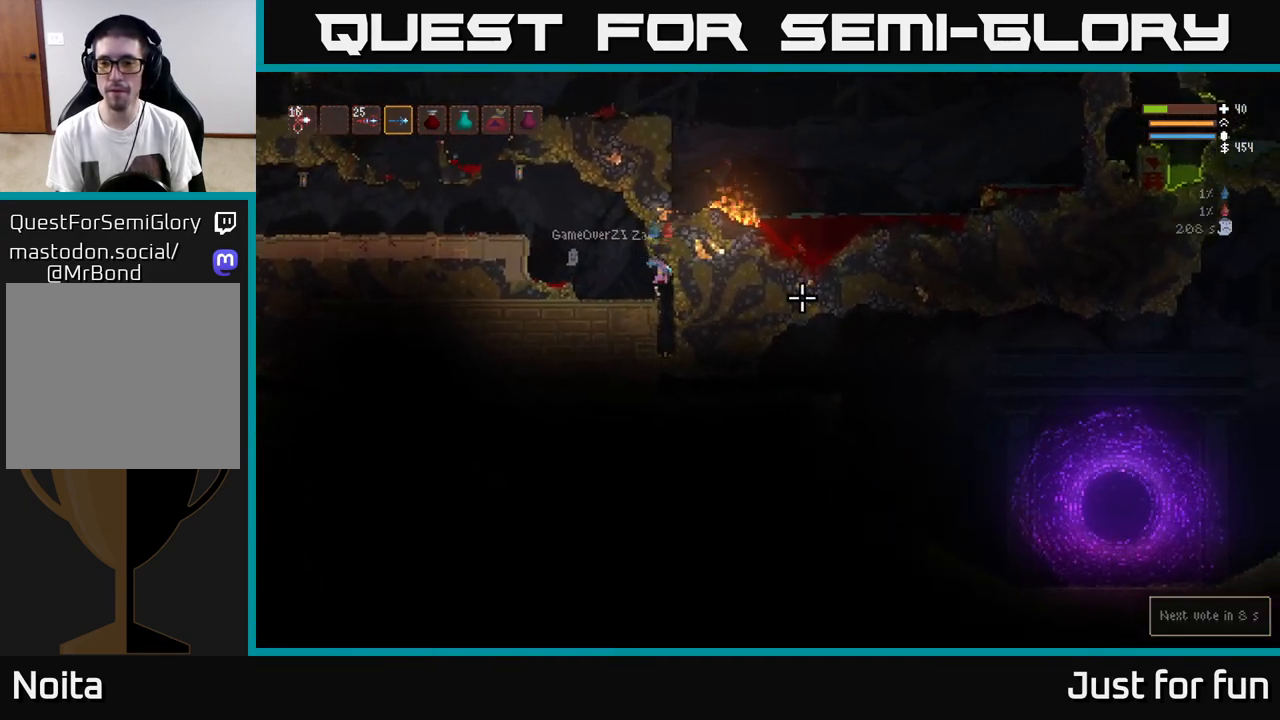
Gameplay with a controller (Xbox layout); each line is a JSON object with the inputs held at the frame after it. "events" lists button and stick changes between this image and that frame as [ms after this image, input, new state], when the widget could be followed in between. Not read: R3.
{"buttons": [], "left_stick": "left", "right_stick": "up-right", "events": [[17, "left_stick", "left"], [133, "L2", "up"], [417, "right_stick", "up-right"]]}
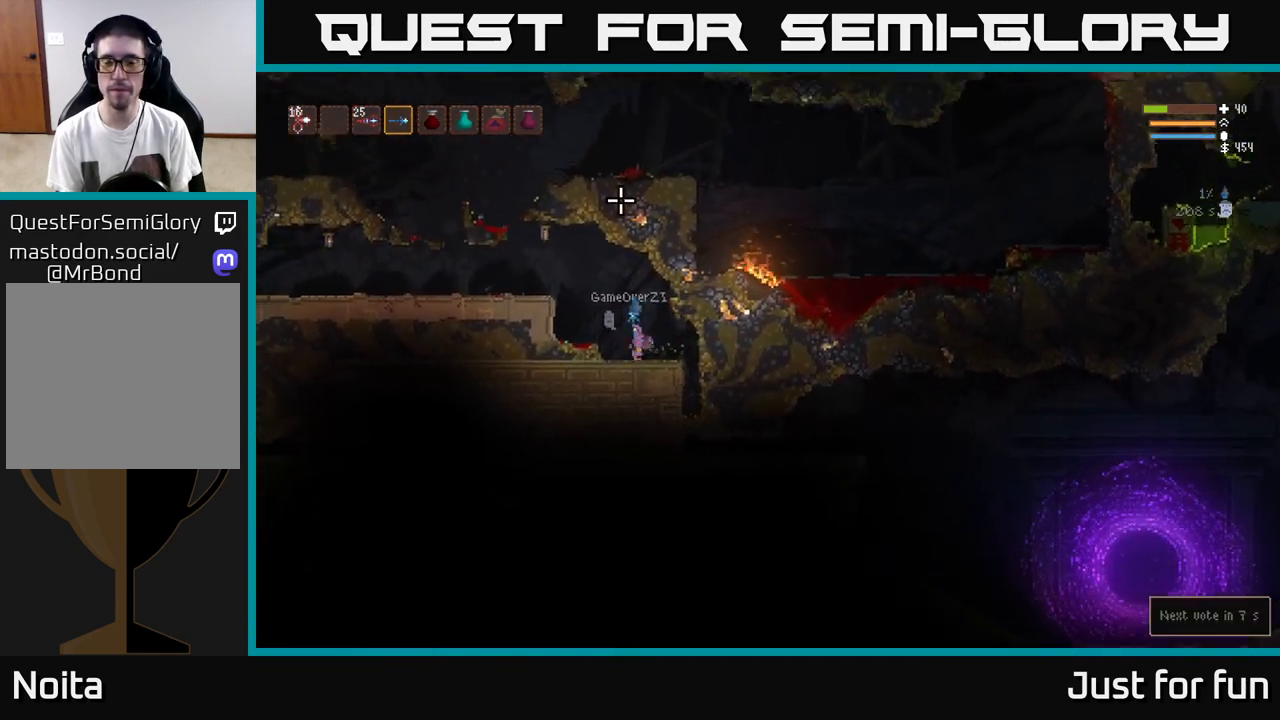
{"buttons": ["L2"], "left_stick": "left", "right_stick": "up", "events": [[67, "right_stick", "up"], [167, "L2", "down"], [317, "L2", "up"], [450, "L2", "down"]]}
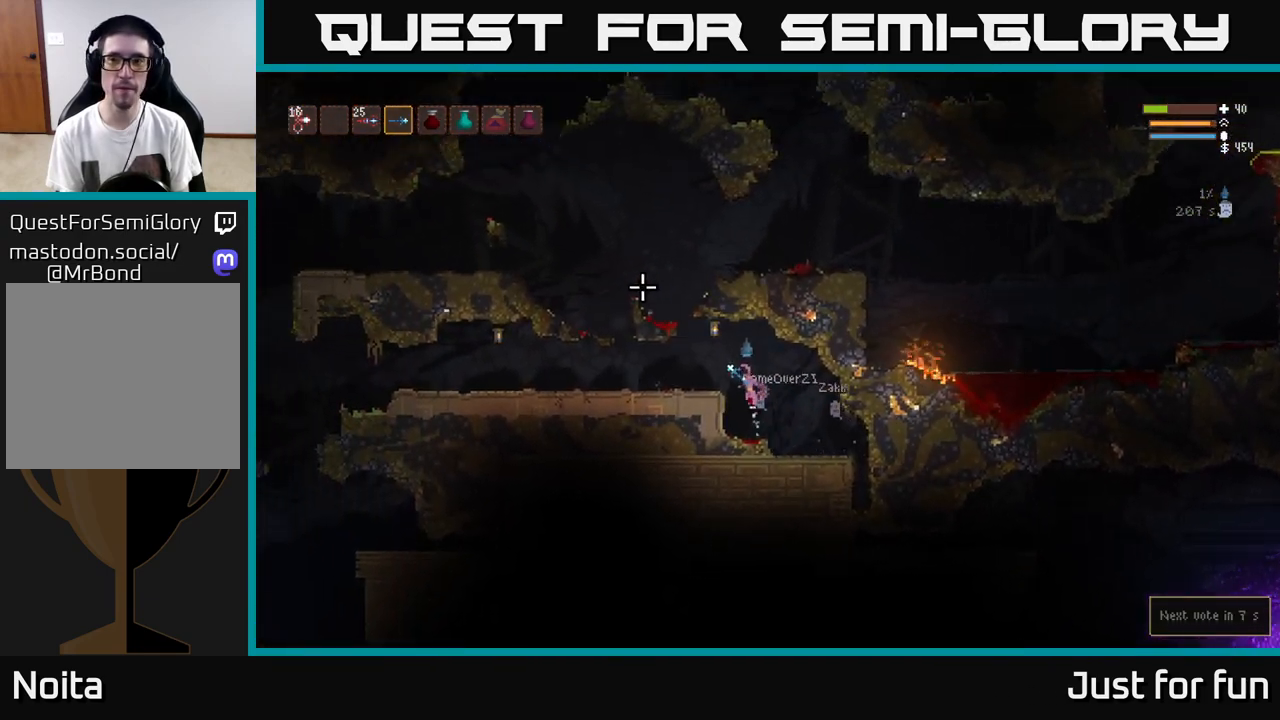
{"buttons": [], "left_stick": "left", "right_stick": "center", "events": [[83, "L2", "up"], [117, "right_stick", "left"], [350, "right_stick", "center"]]}
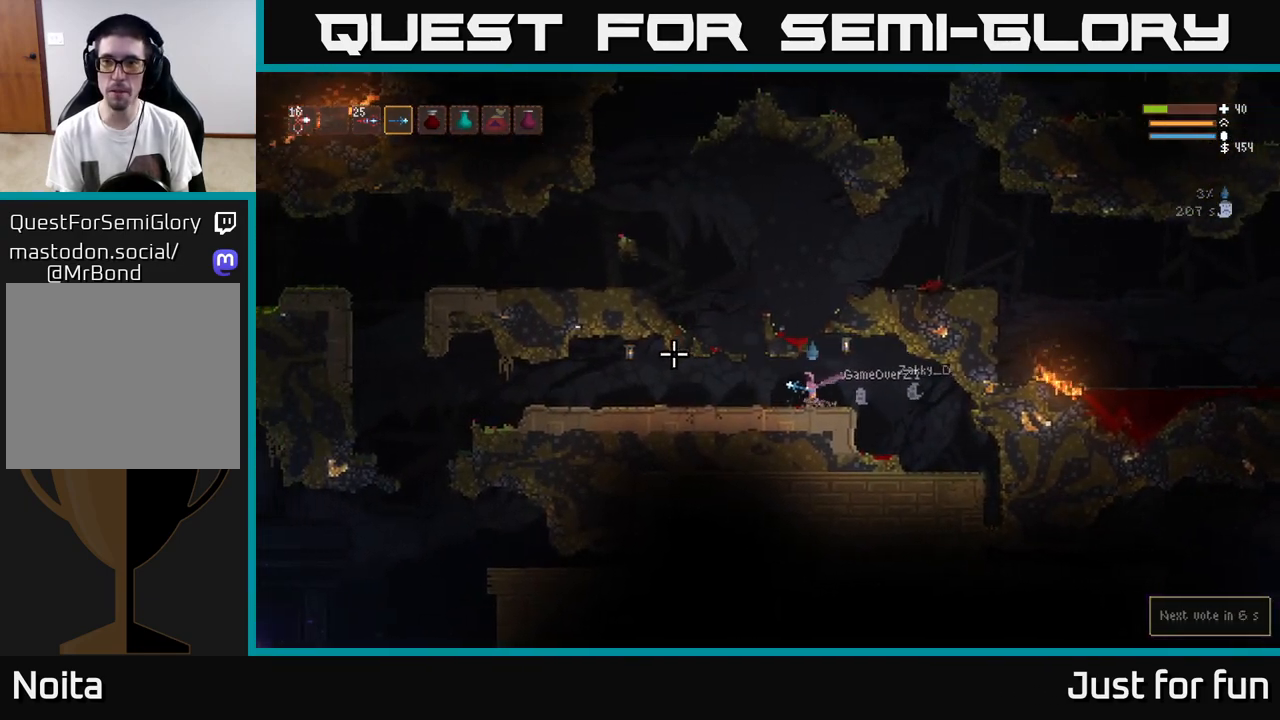
{"buttons": [], "left_stick": "left", "right_stick": "left", "events": [[383, "right_stick", "left"]]}
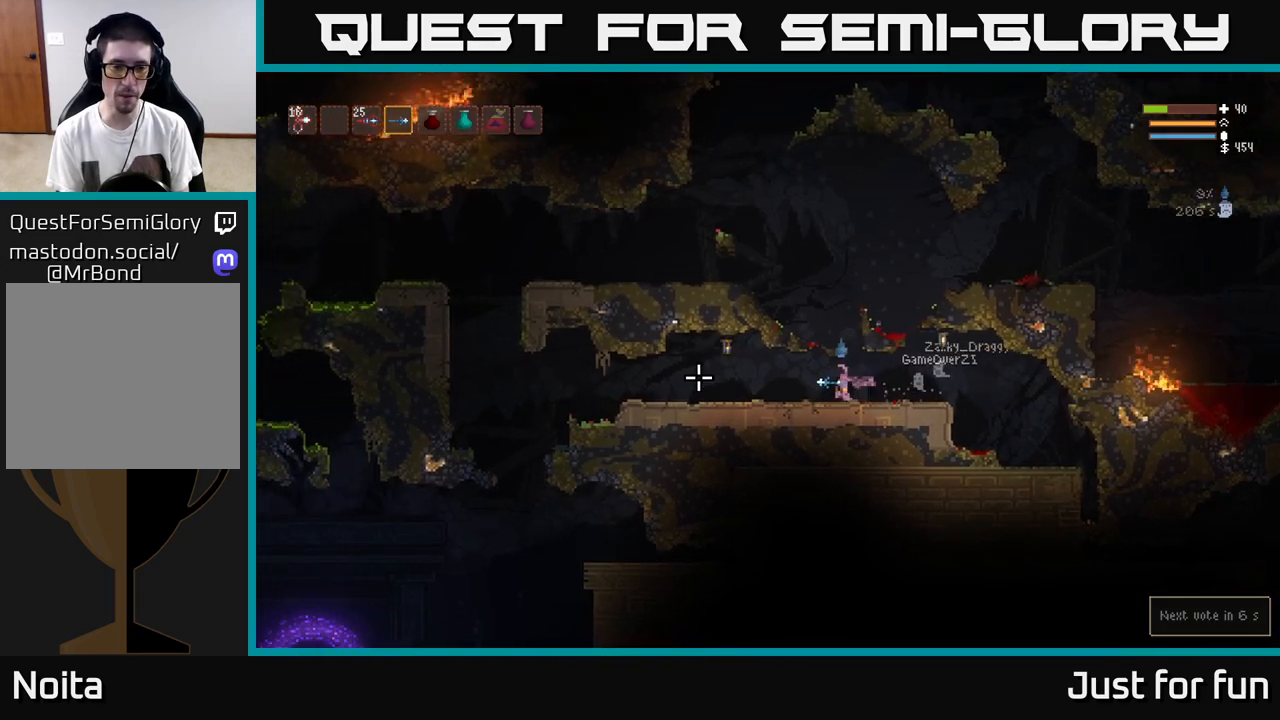
{"buttons": ["L2"], "left_stick": "left", "right_stick": "left", "events": [[400, "L2", "down"]]}
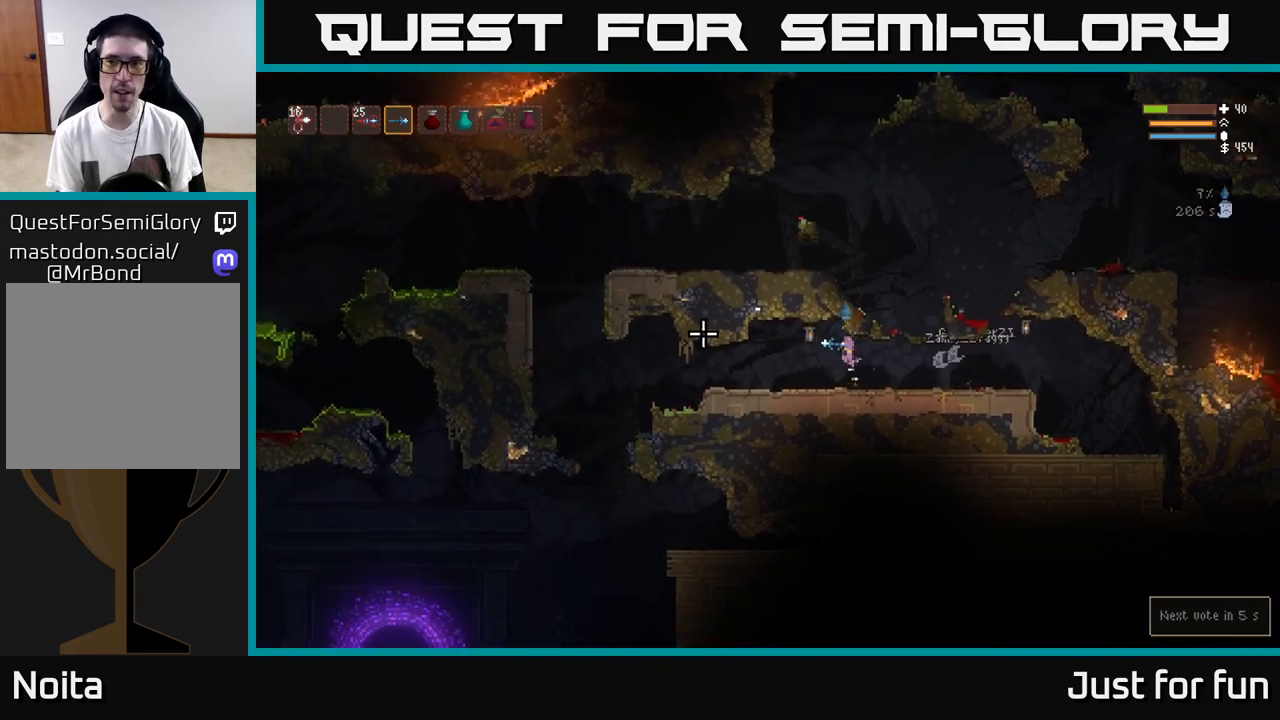
{"buttons": [], "left_stick": "left", "right_stick": "left", "events": [[17, "L2", "up"]]}
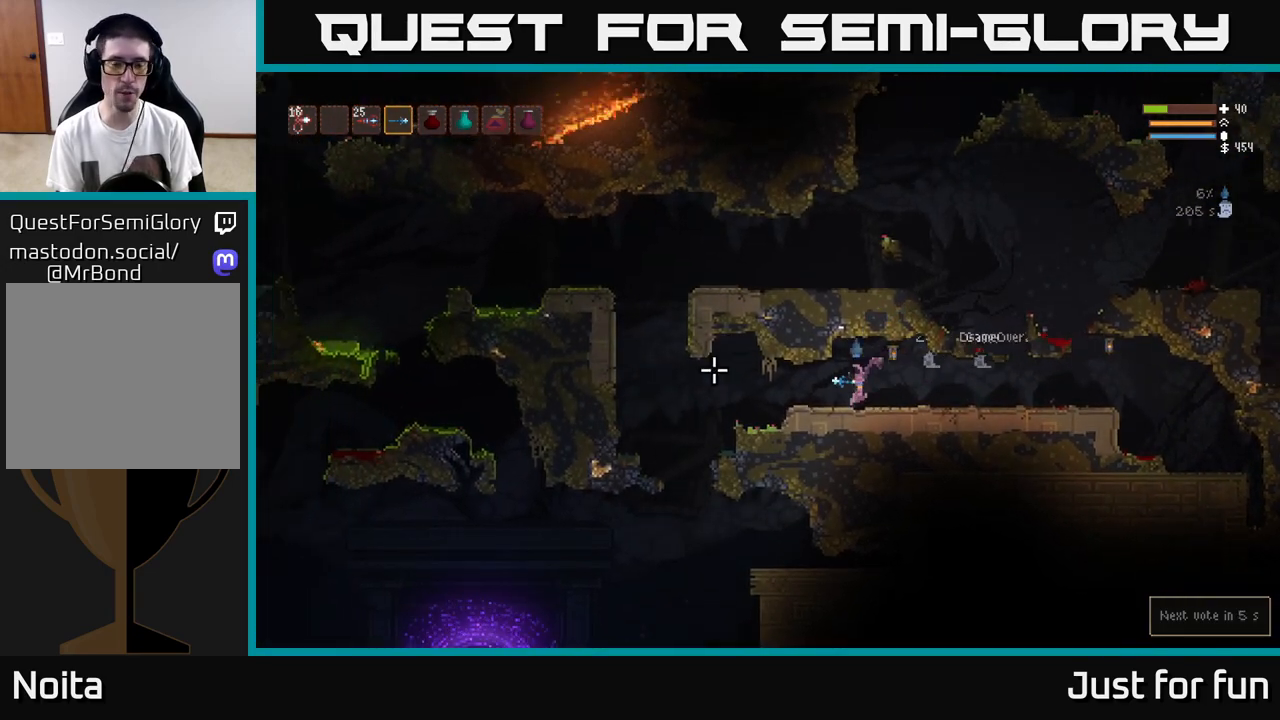
{"buttons": [], "left_stick": "left", "right_stick": "left", "events": [[100, "L2", "down"], [200, "L2", "up"]]}
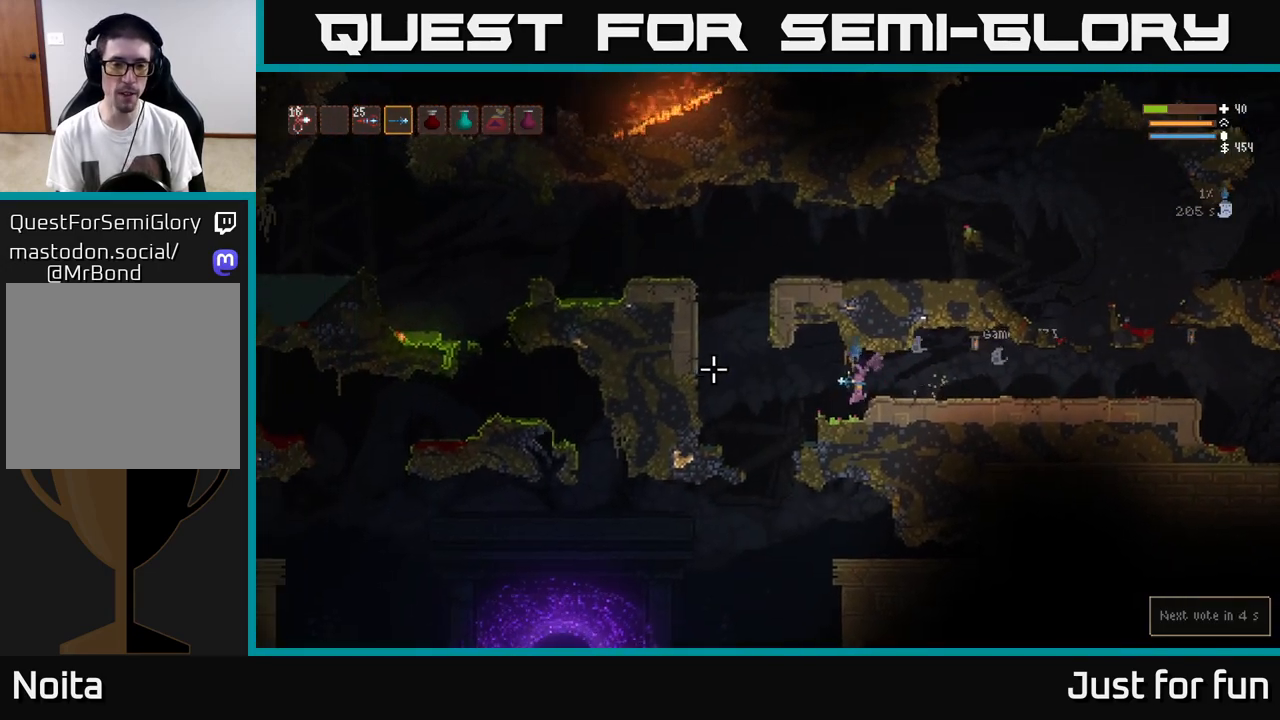
{"buttons": [], "left_stick": "left", "right_stick": "left", "events": []}
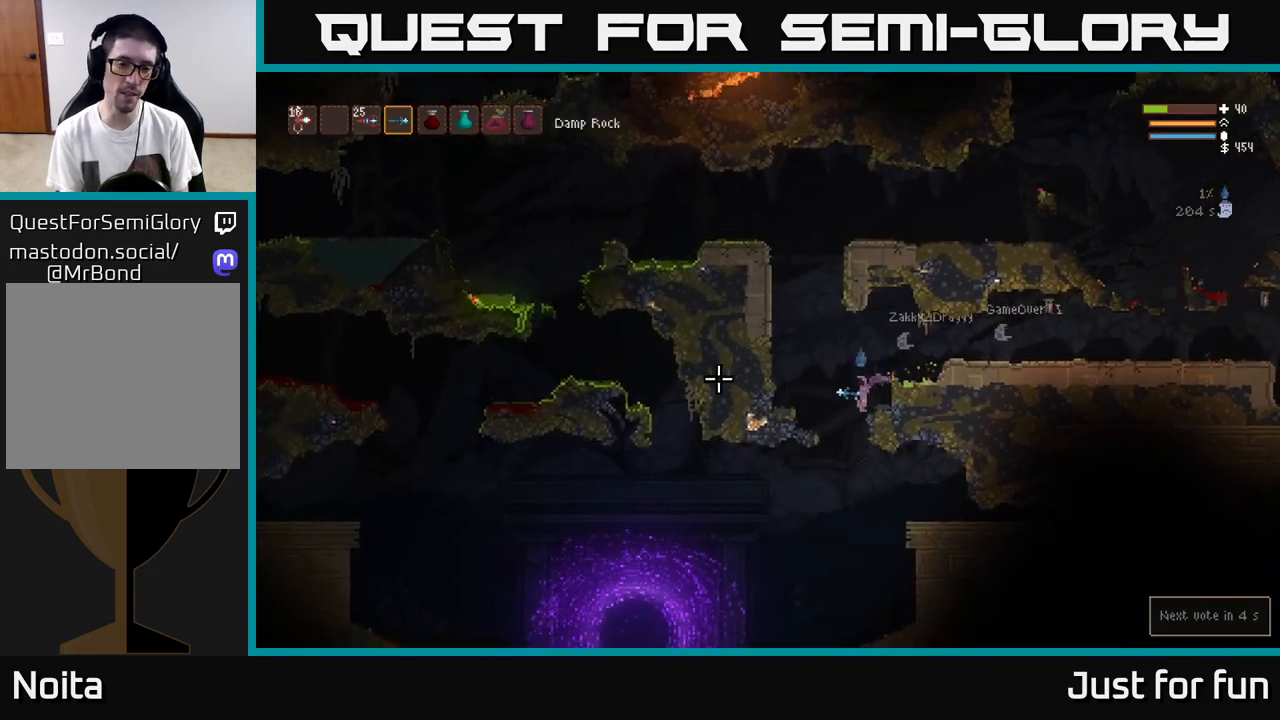
{"buttons": [], "left_stick": "left", "right_stick": "up", "events": [[50, "right_stick", "up"]]}
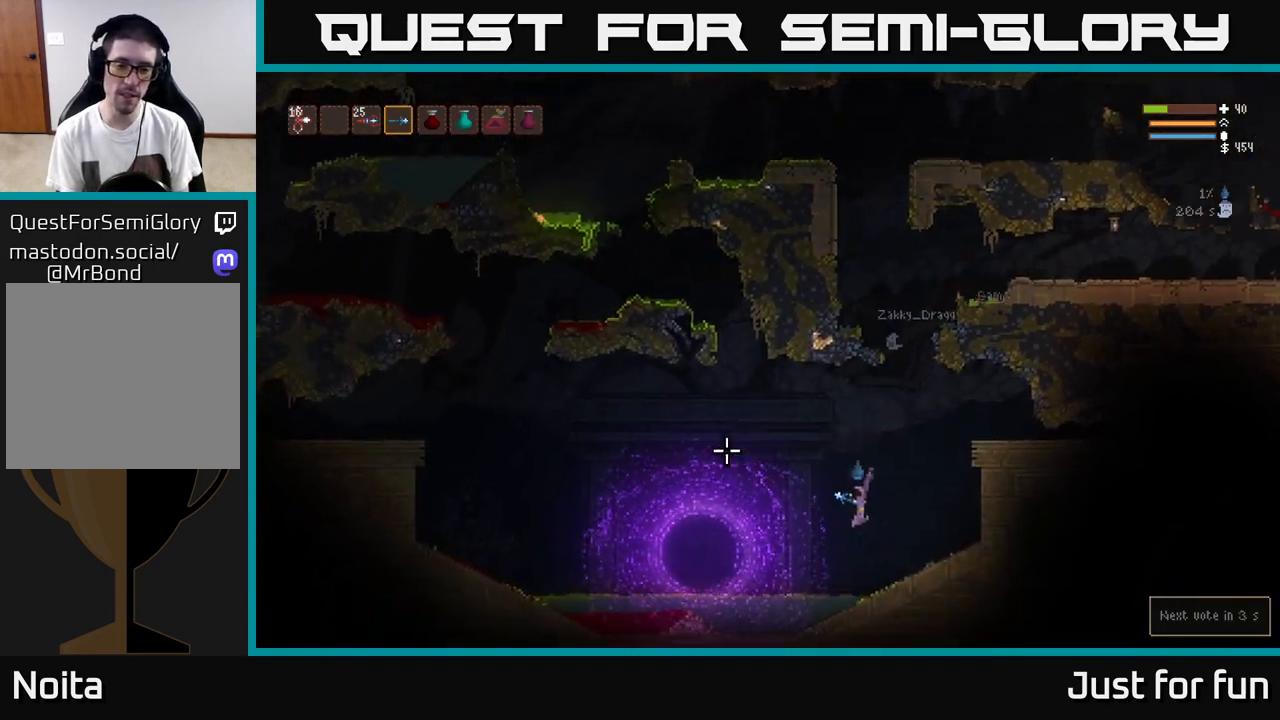
{"buttons": [], "left_stick": "left", "right_stick": "up", "events": [[333, "L2", "down"], [433, "L2", "up"]]}
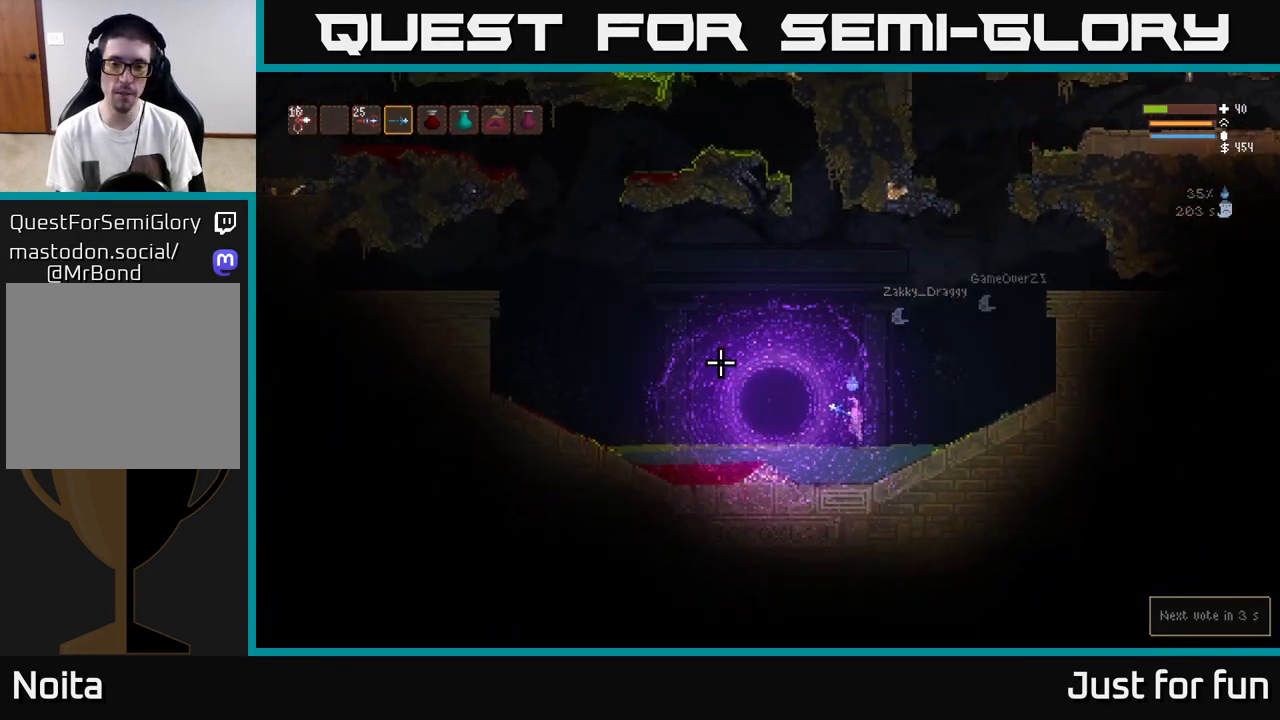
{"buttons": [], "left_stick": "center", "right_stick": "up", "events": [[150, "L2", "down"], [267, "L2", "up"], [450, "left_stick", "center"]]}
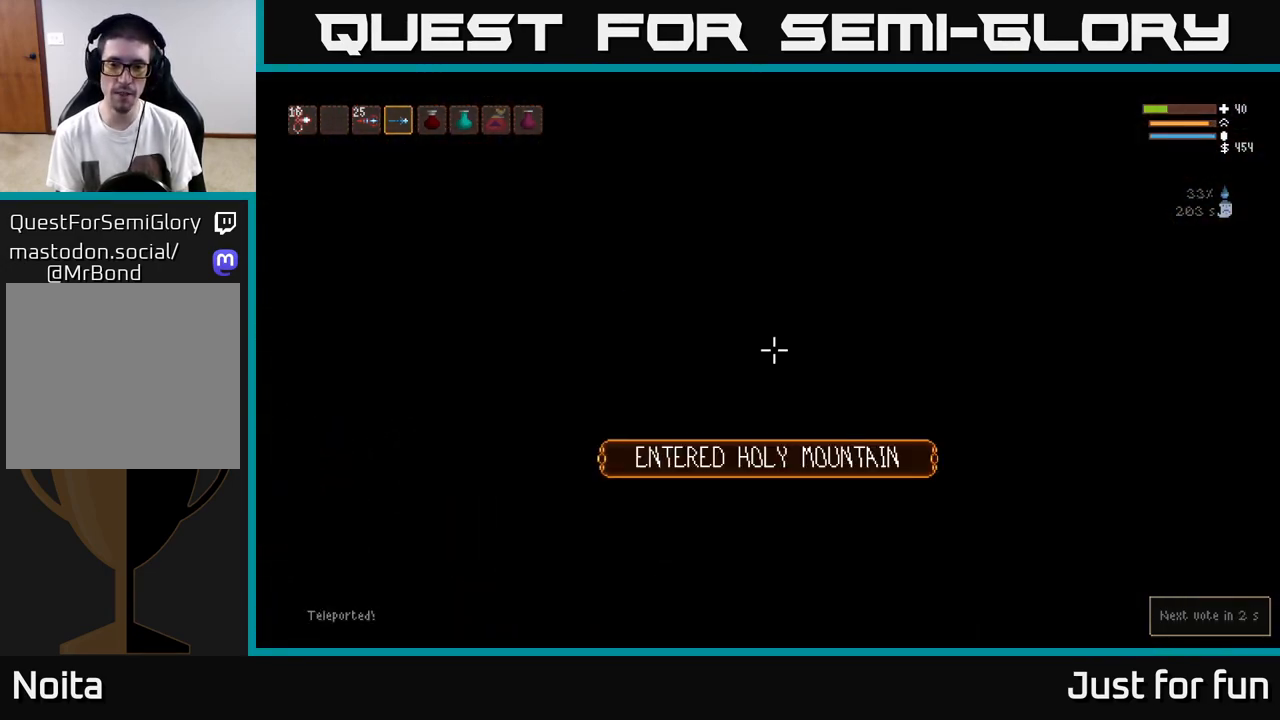
{"buttons": ["L2", "R2"], "left_stick": "center", "right_stick": "right", "events": [[83, "right_stick", "center"], [217, "left_stick", "right"], [300, "right_stick", "right"], [383, "left_stick", "center"], [417, "L2", "down"], [467, "R2", "down"]]}
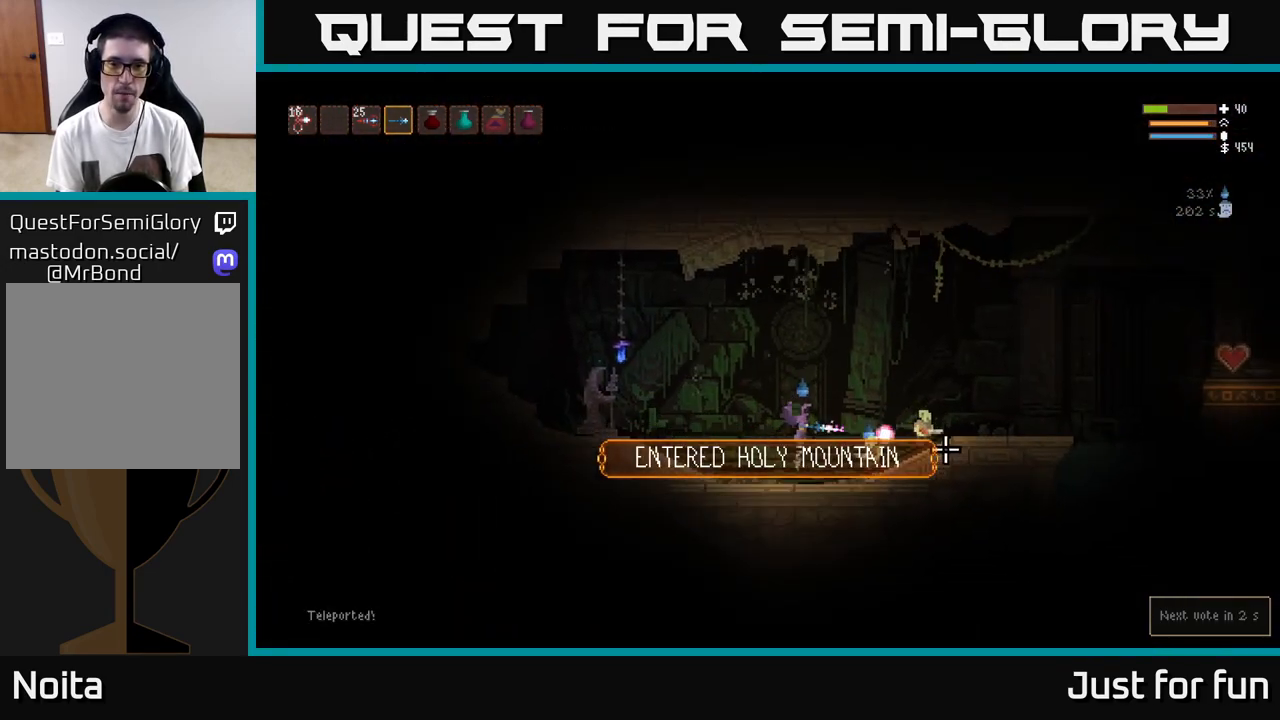
{"buttons": ["L2"], "left_stick": "right", "right_stick": "down-right"}
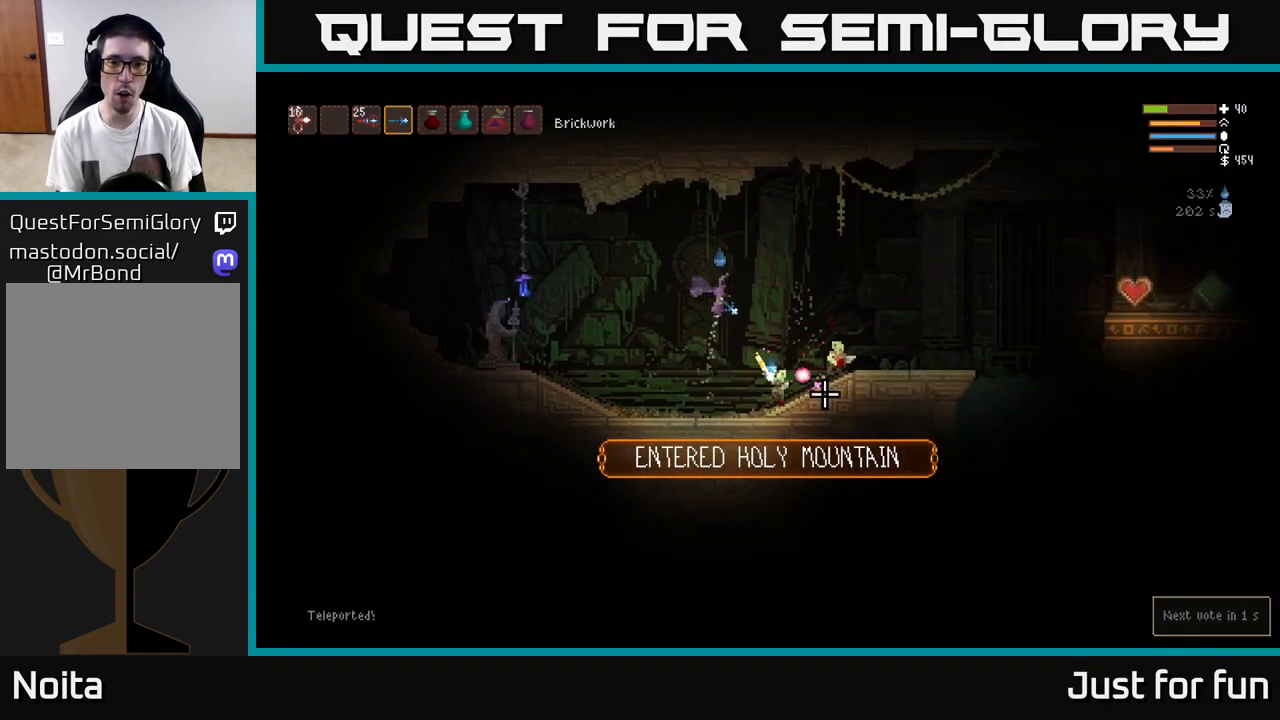
{"buttons": [], "left_stick": "left", "right_stick": "down", "events": [[83, "right_stick", "down"], [283, "R2", "down"], [333, "L2", "up"], [400, "R2", "up"], [433, "left_stick", "center"], [483, "left_stick", "left"]]}
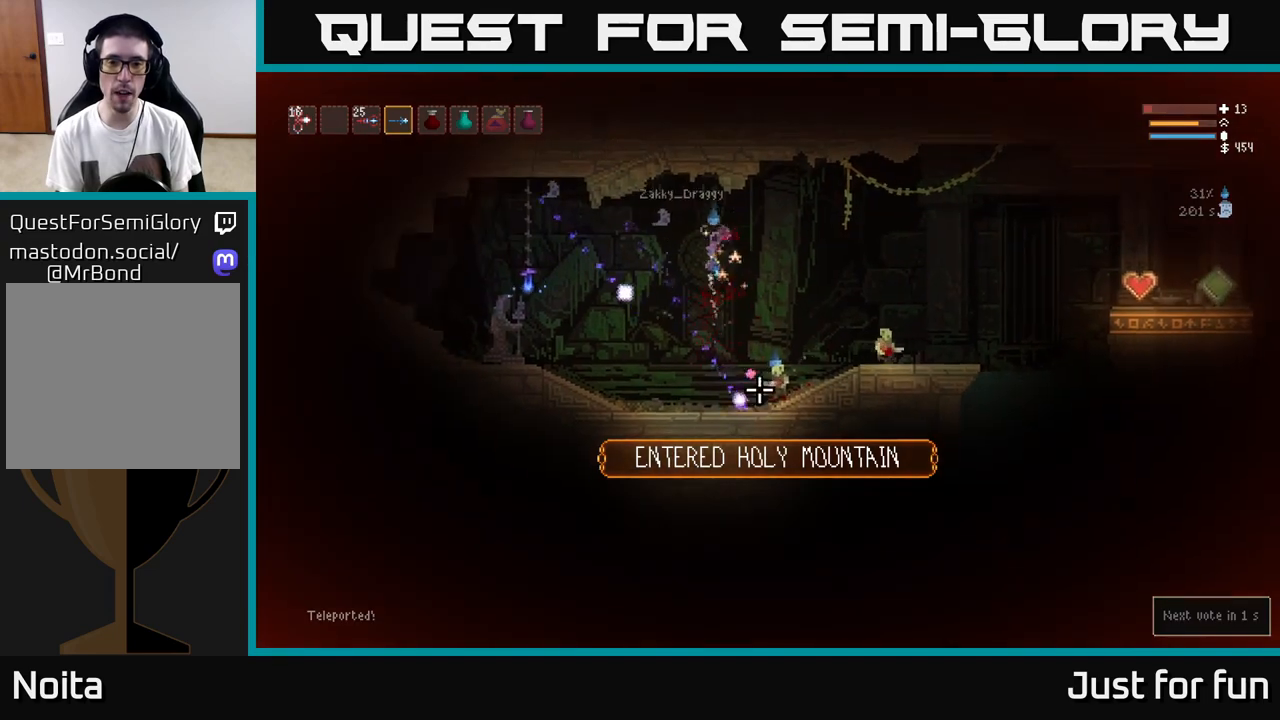
{"buttons": [], "left_stick": "right", "right_stick": "right", "events": [[100, "left_stick", "center"], [117, "right_stick", "down-right"], [183, "left_stick", "right"], [200, "R2", "down"], [300, "R2", "up"], [333, "left_stick", "center"], [367, "right_stick", "right"], [467, "left_stick", "right"]]}
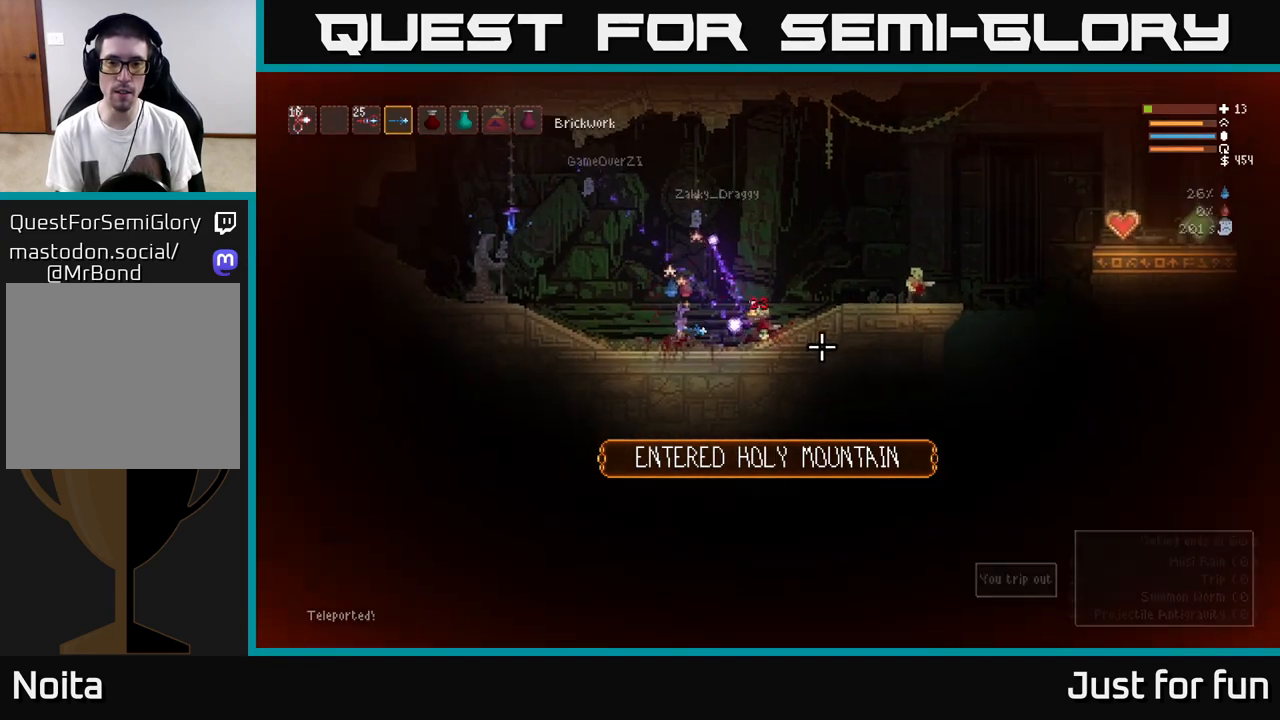
{"buttons": [], "left_stick": "right", "right_stick": "right", "events": [[150, "R2", "down"], [167, "L2", "down"], [233, "R2", "up"], [333, "L2", "up"]]}
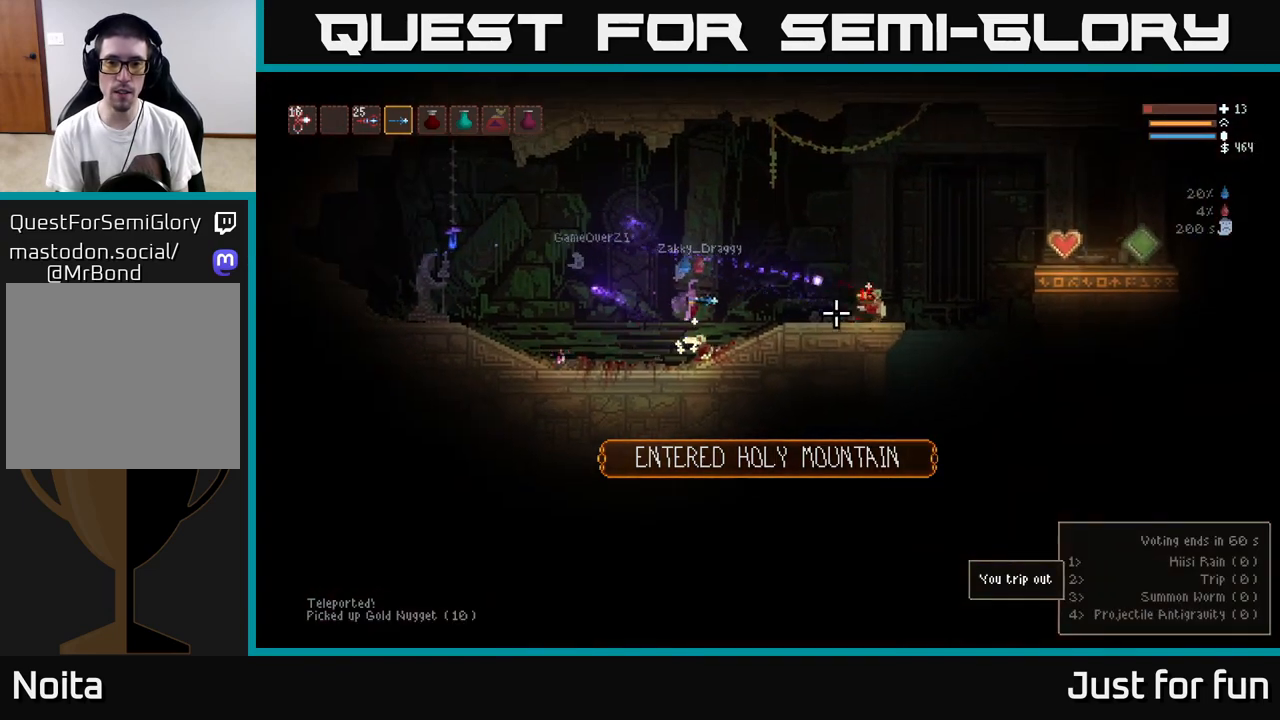
{"buttons": ["L2"], "left_stick": "right", "right_stick": "center", "events": [[17, "R2", "down"], [100, "R2", "up"], [133, "left_stick", "left"], [333, "left_stick", "right"], [467, "L2", "down"], [467, "right_stick", "center"]]}
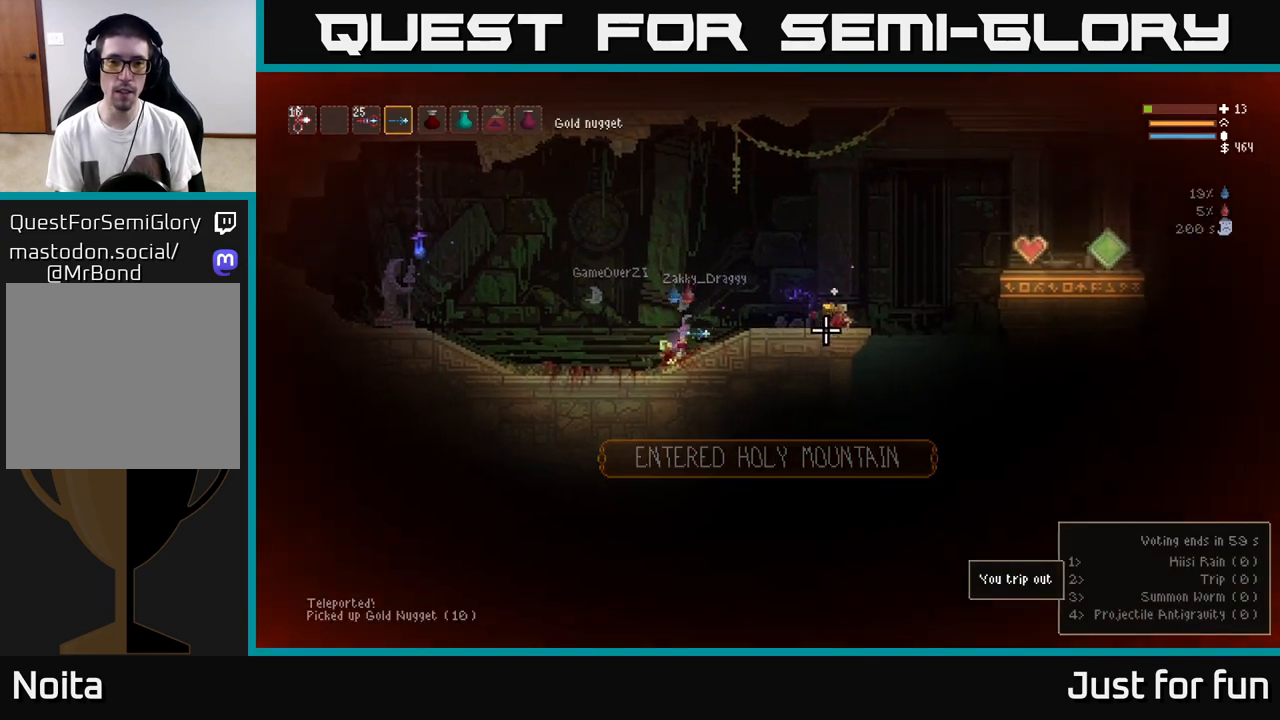
{"buttons": [], "left_stick": "right", "right_stick": "right", "events": [[117, "L2", "up"], [150, "right_stick", "right"]]}
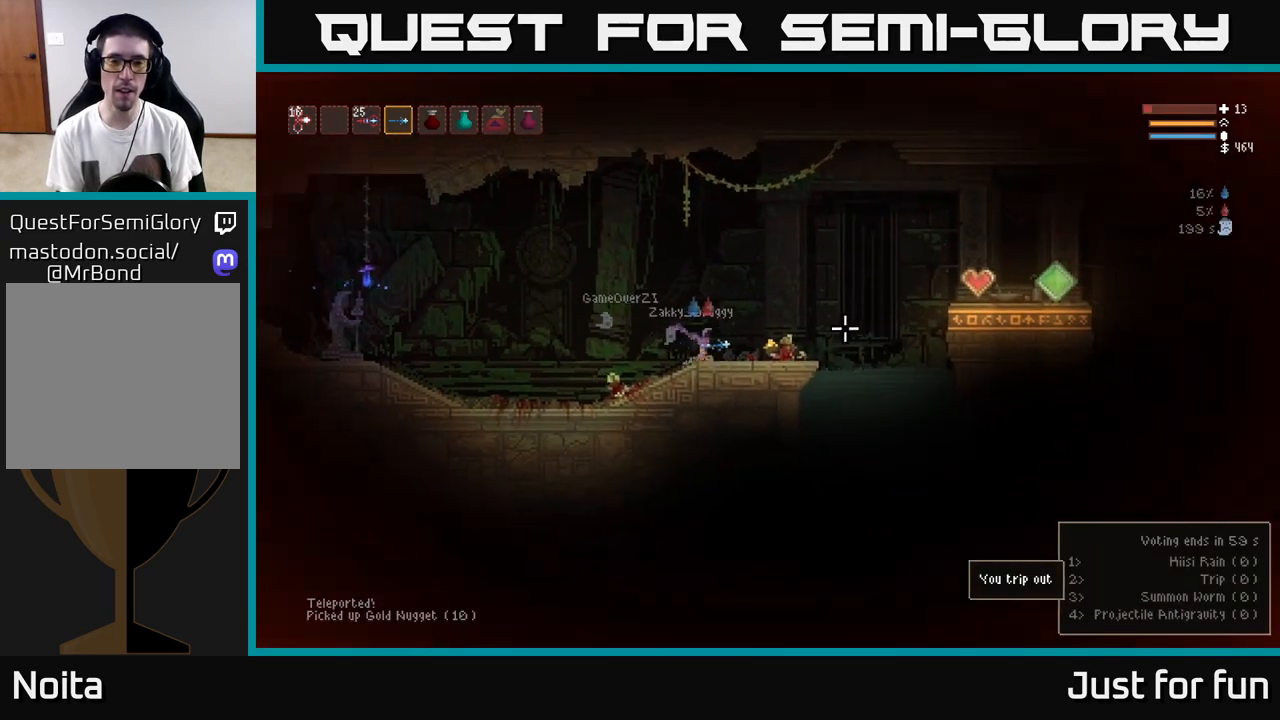
{"buttons": ["L2"], "left_stick": "right", "right_stick": "right", "events": [[483, "L2", "down"]]}